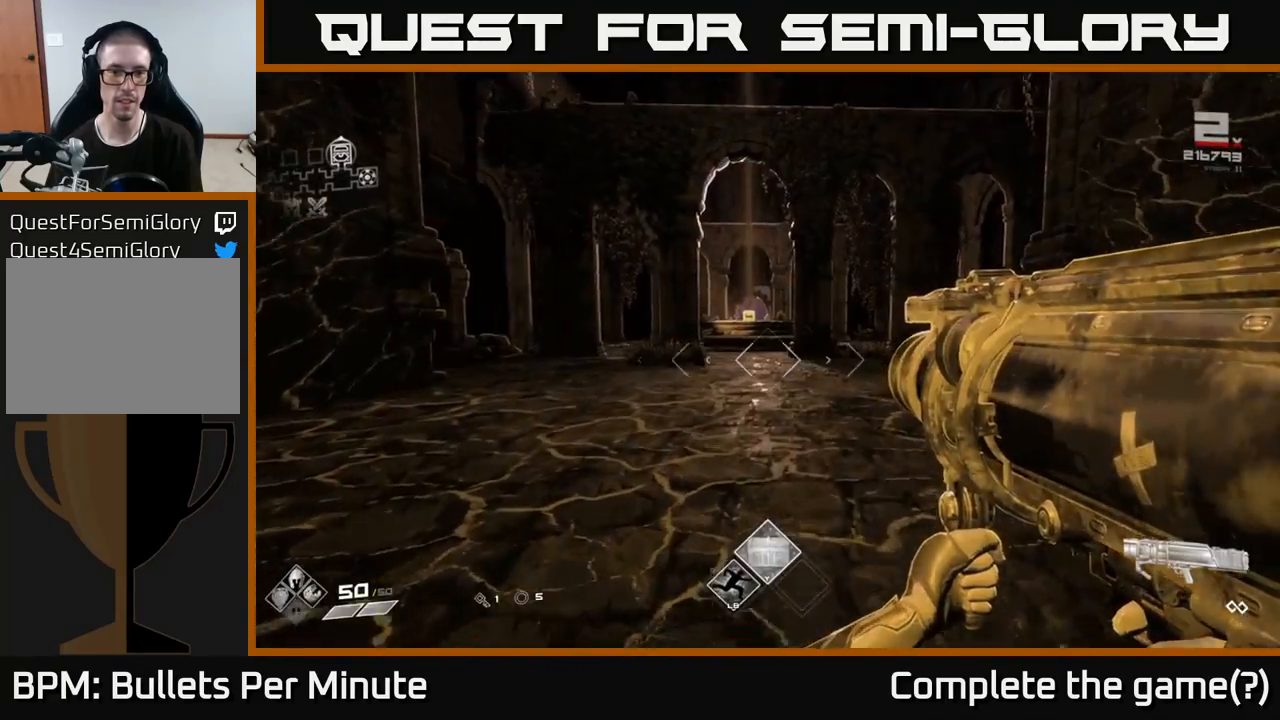
Gameplay with a controller (Xbox layout); each line is a JSON object with the inputs held at the frame after it. "events" lists button and stick changes between this image and that frame as [ms after this image, input, new state], when the widget could be followed in between.
{"buttons": [], "left_stick": "up", "right_stick": "center", "events": []}
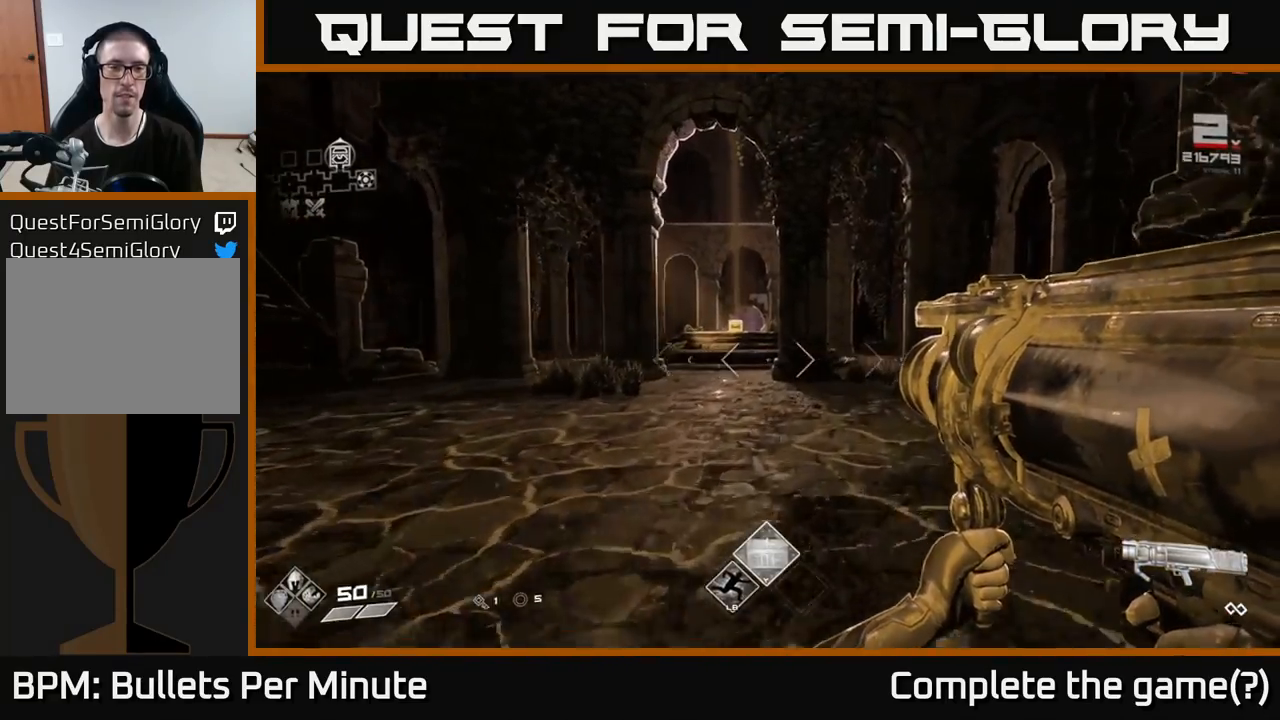
{"buttons": ["L1"], "left_stick": "up", "right_stick": "center", "events": [[167, "L1", "down"]]}
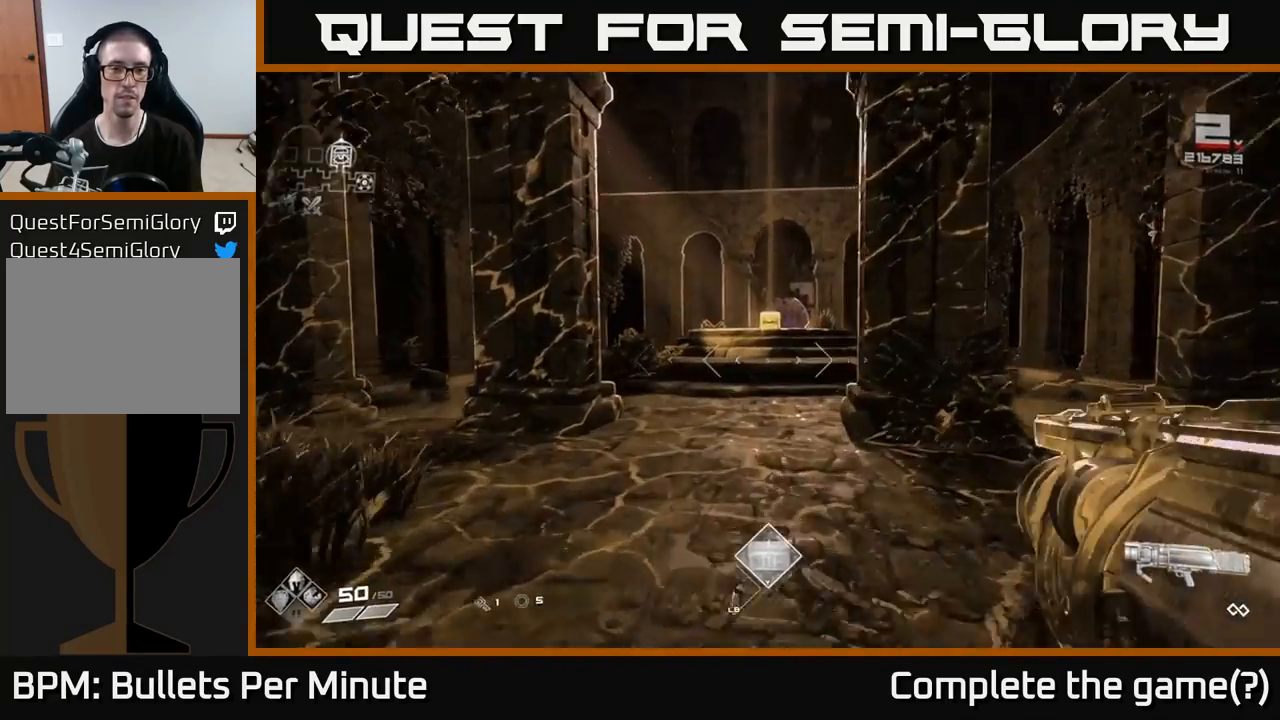
{"buttons": ["L1"], "left_stick": "up", "right_stick": "center", "events": []}
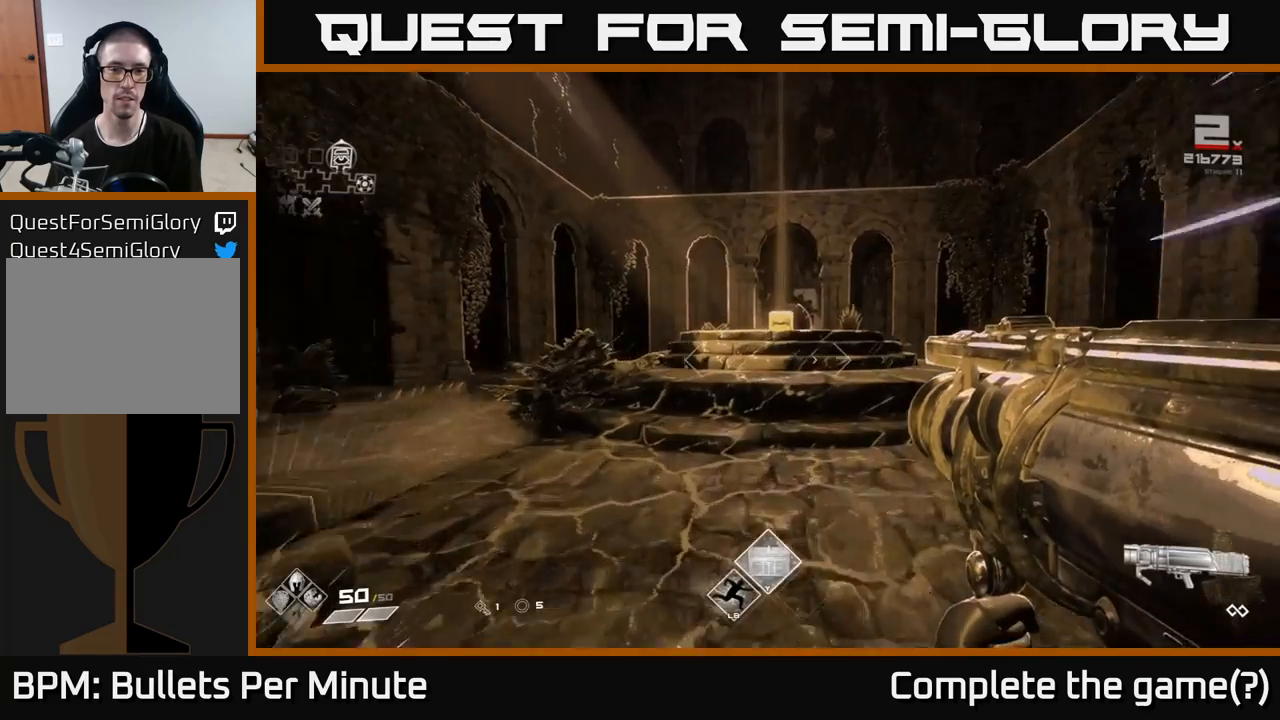
{"buttons": [], "left_stick": "up", "right_stick": "center", "events": [[133, "L1", "up"]]}
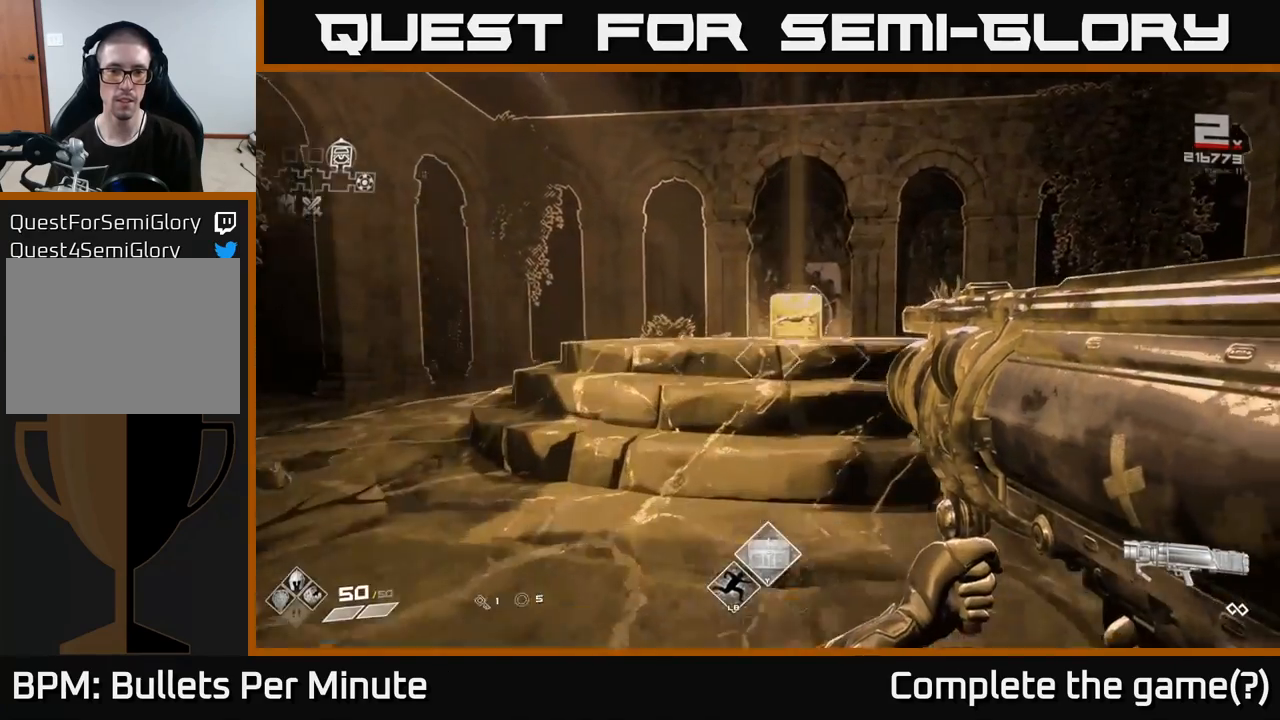
{"buttons": [], "left_stick": "up", "right_stick": "center", "events": [[117, "right_stick", "down-right"], [333, "right_stick", "center"]]}
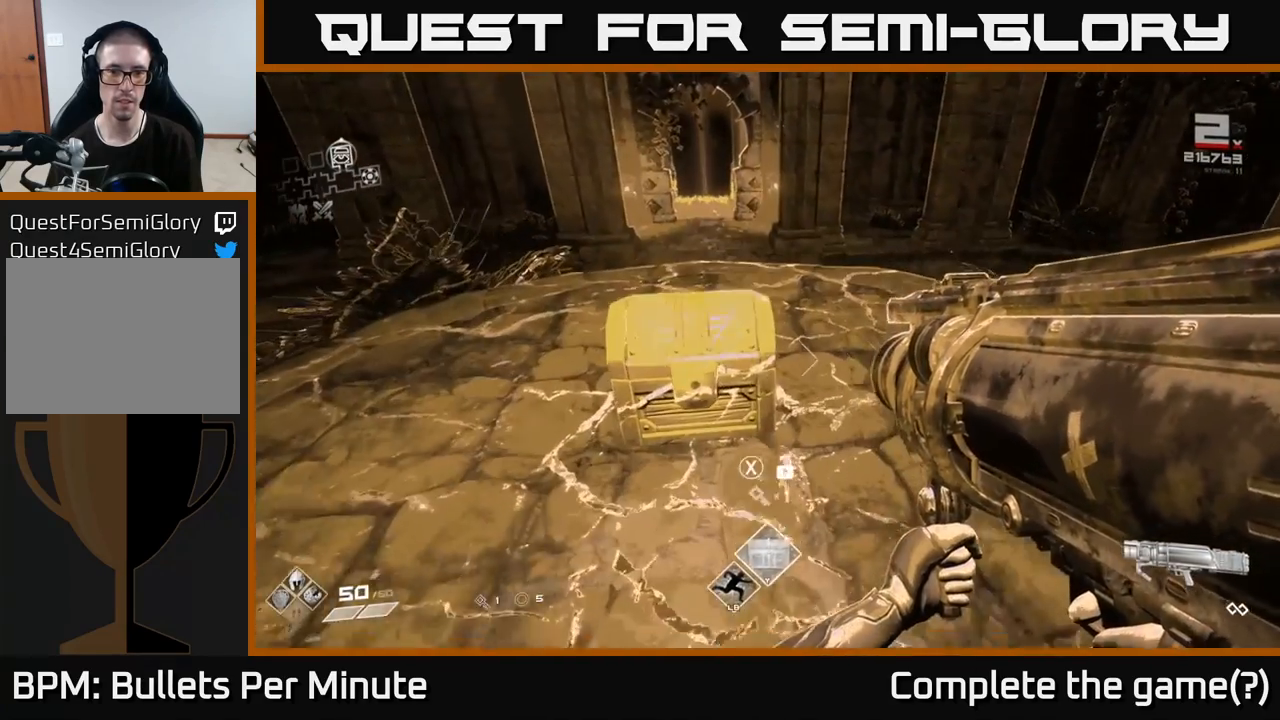
{"buttons": [], "left_stick": "center", "right_stick": "center", "events": [[17, "left_stick", "center"], [33, "X", "down"], [167, "X", "up"]]}
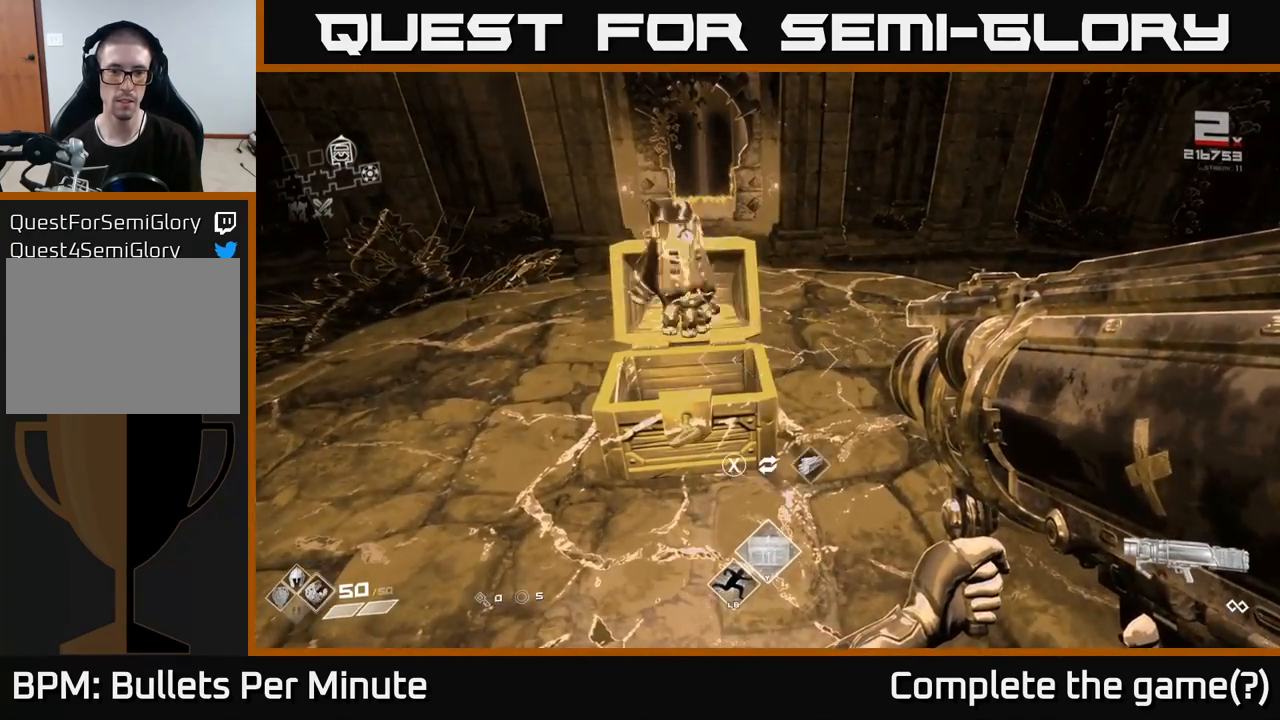
{"buttons": [], "left_stick": "center", "right_stick": "center", "events": [[183, "right_stick", "up"], [250, "right_stick", "center"]]}
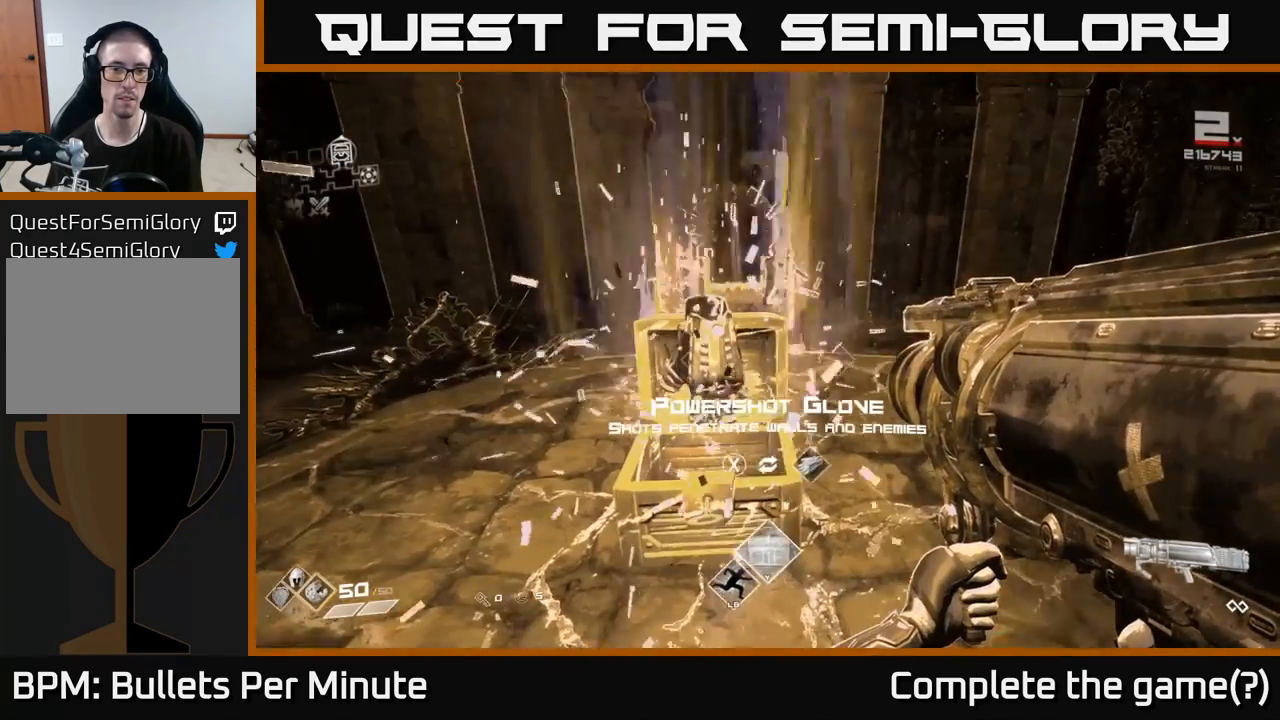
{"buttons": [], "left_stick": "center", "right_stick": "center", "events": []}
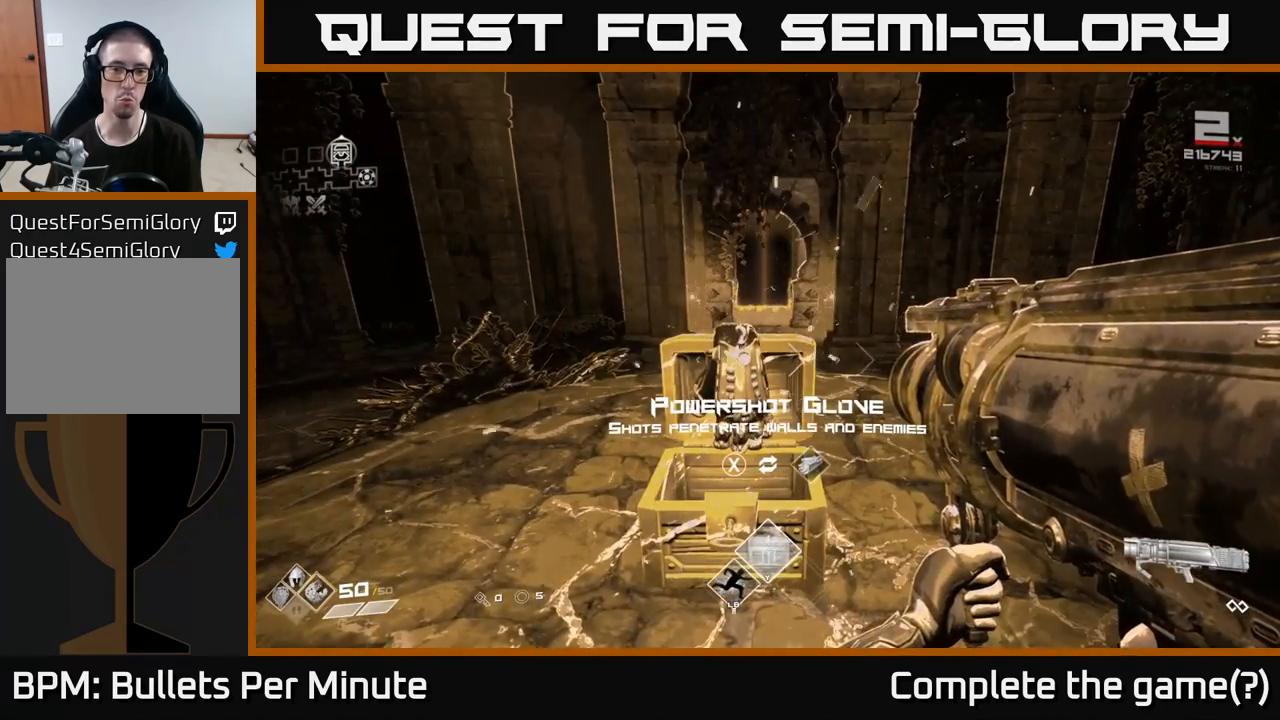
{"buttons": [], "left_stick": "center", "right_stick": "center", "events": [[50, "left_stick", "up"], [183, "left_stick", "center"]]}
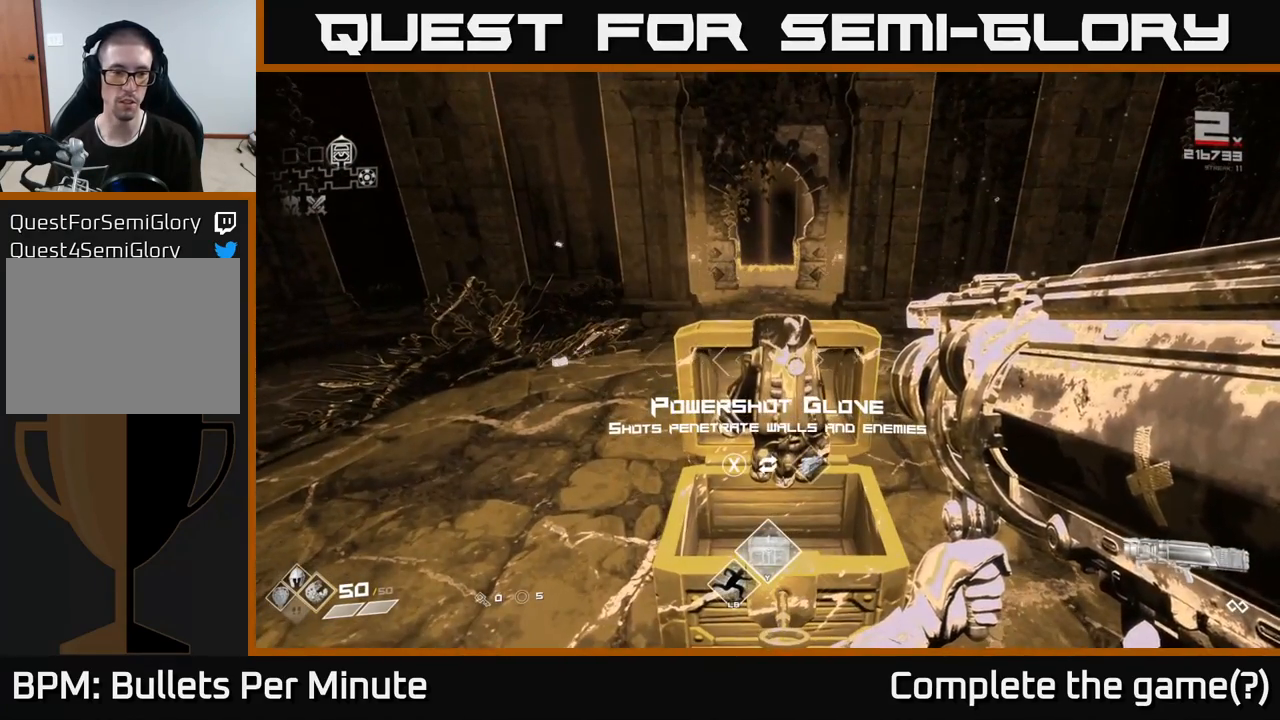
{"buttons": [], "left_stick": "center", "right_stick": "center", "events": []}
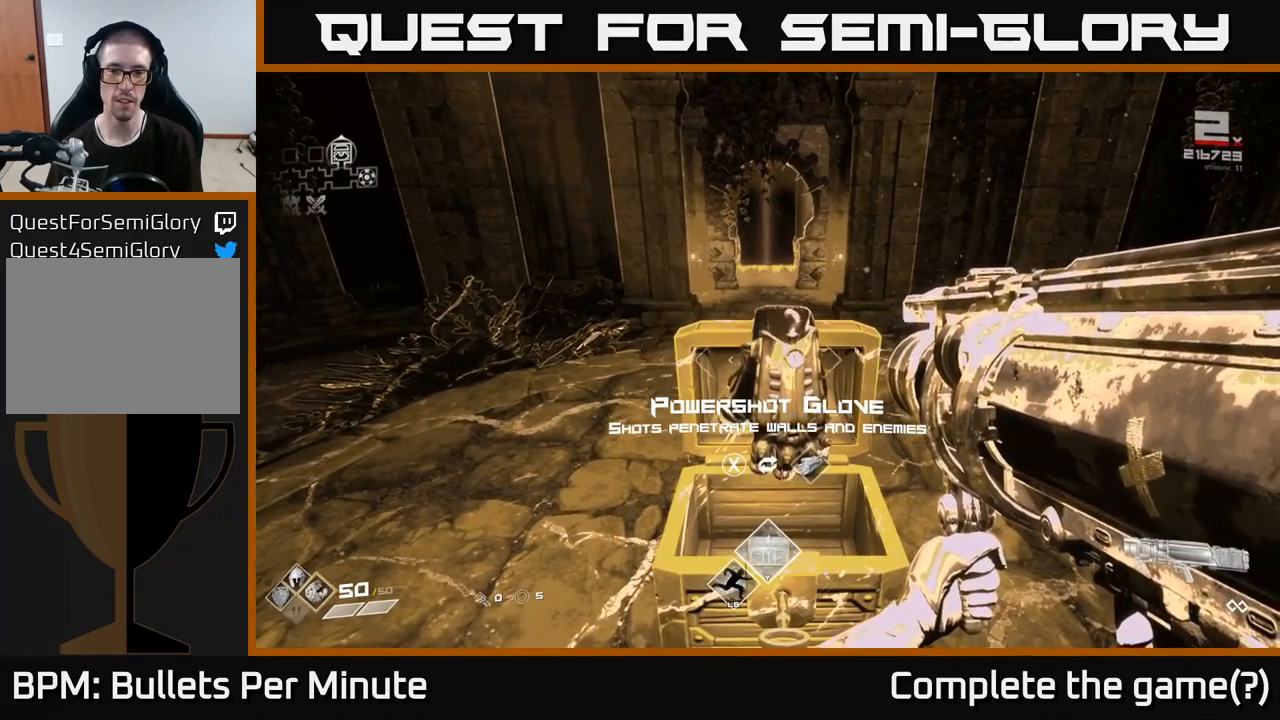
{"buttons": [], "left_stick": "center", "right_stick": "center", "events": []}
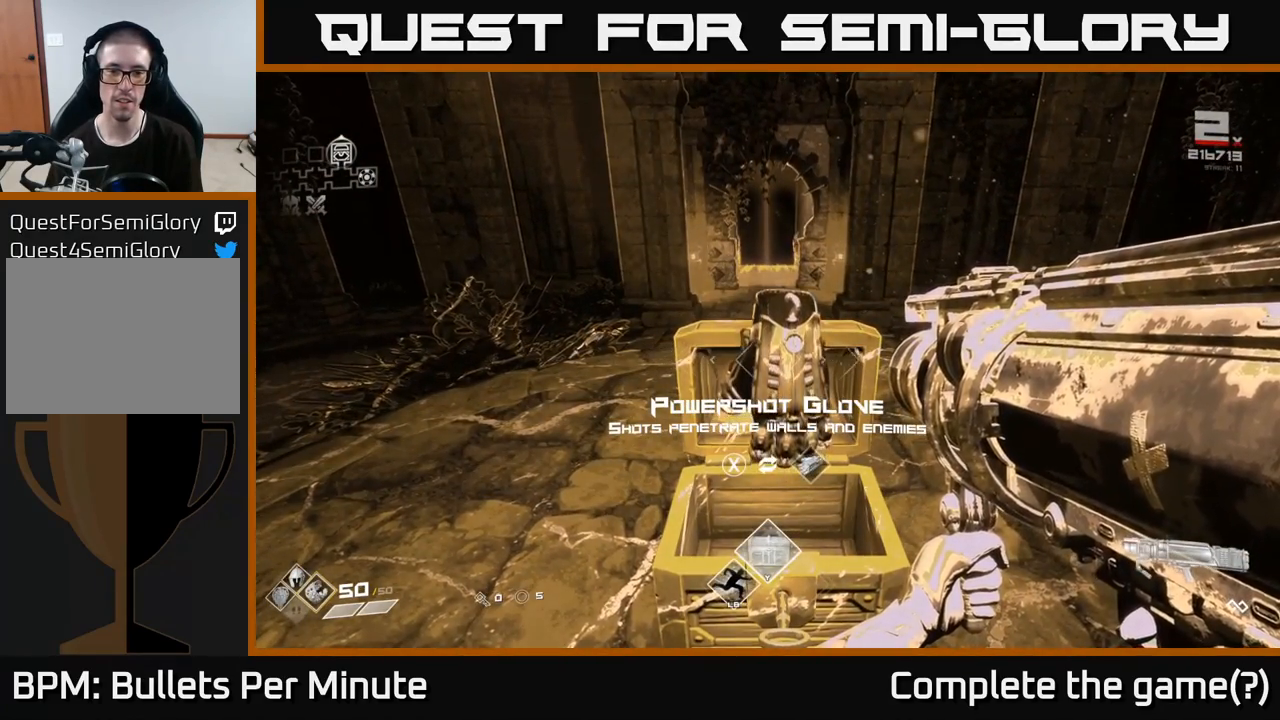
{"buttons": [], "left_stick": "center", "right_stick": "center", "events": []}
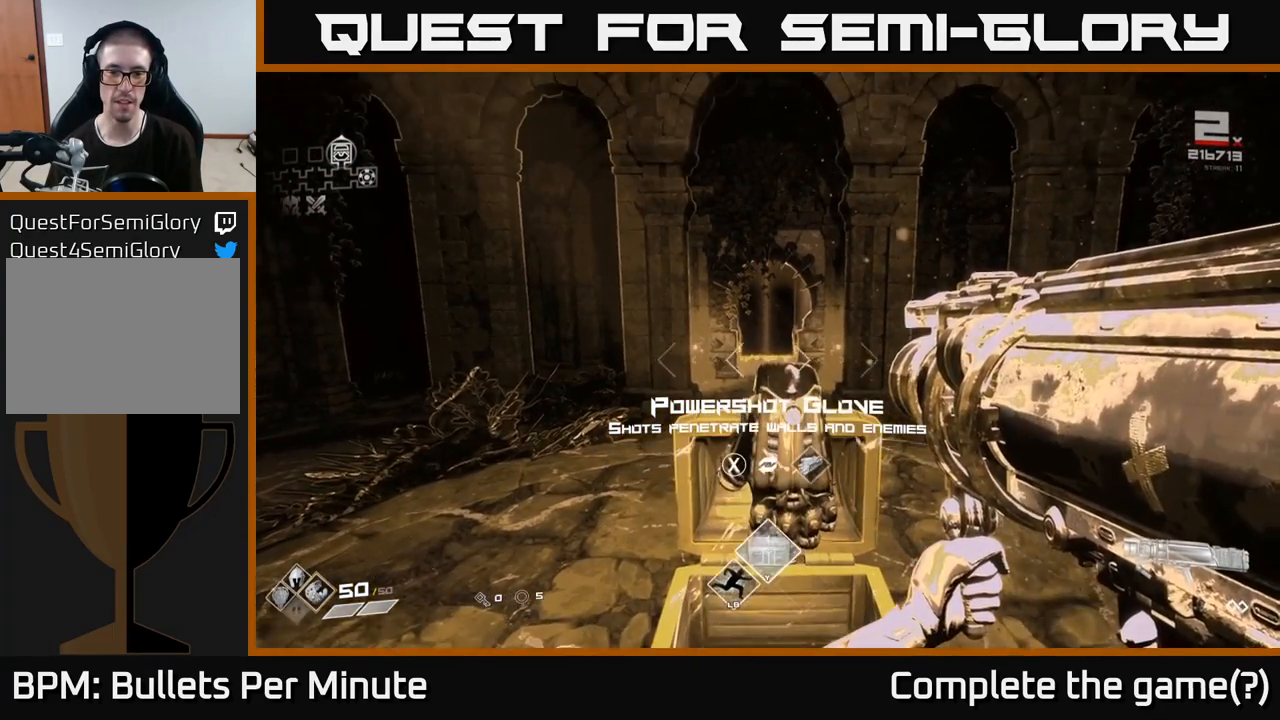
{"buttons": [], "left_stick": "center", "right_stick": "center", "events": [[67, "left_stick", "down"], [117, "left_stick", "center"]]}
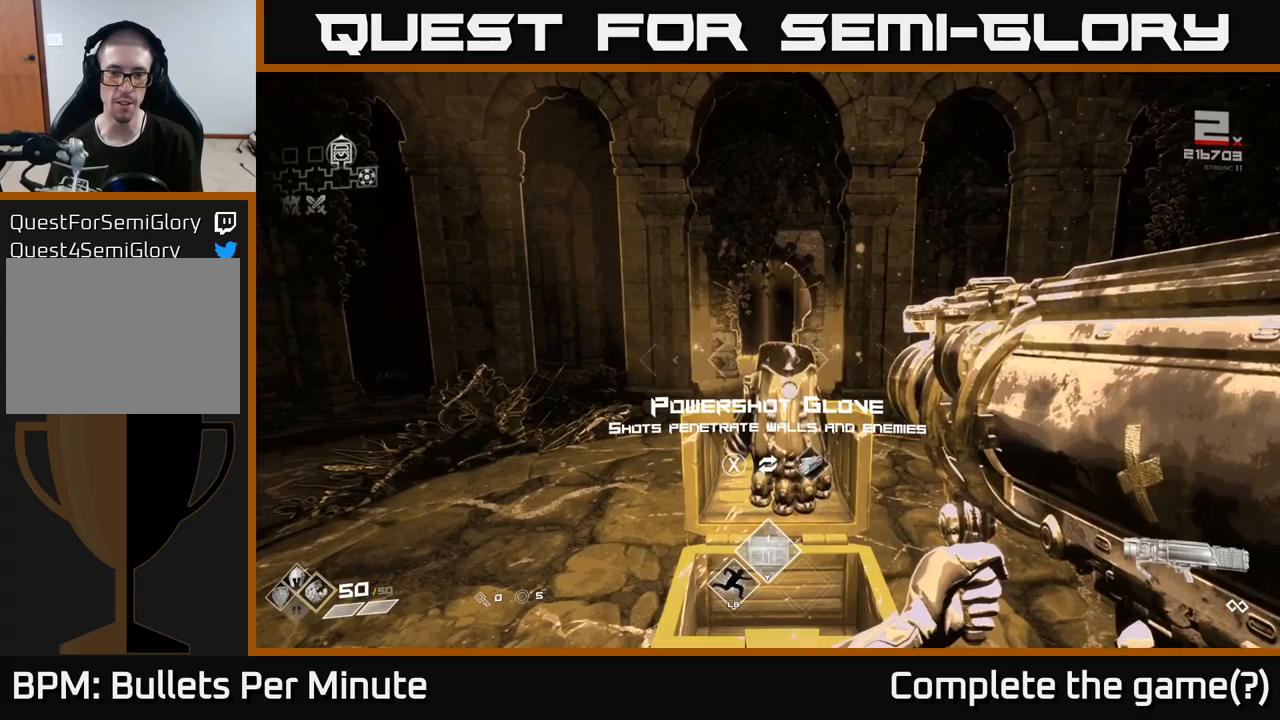
{"buttons": [], "left_stick": "center", "right_stick": "center", "events": []}
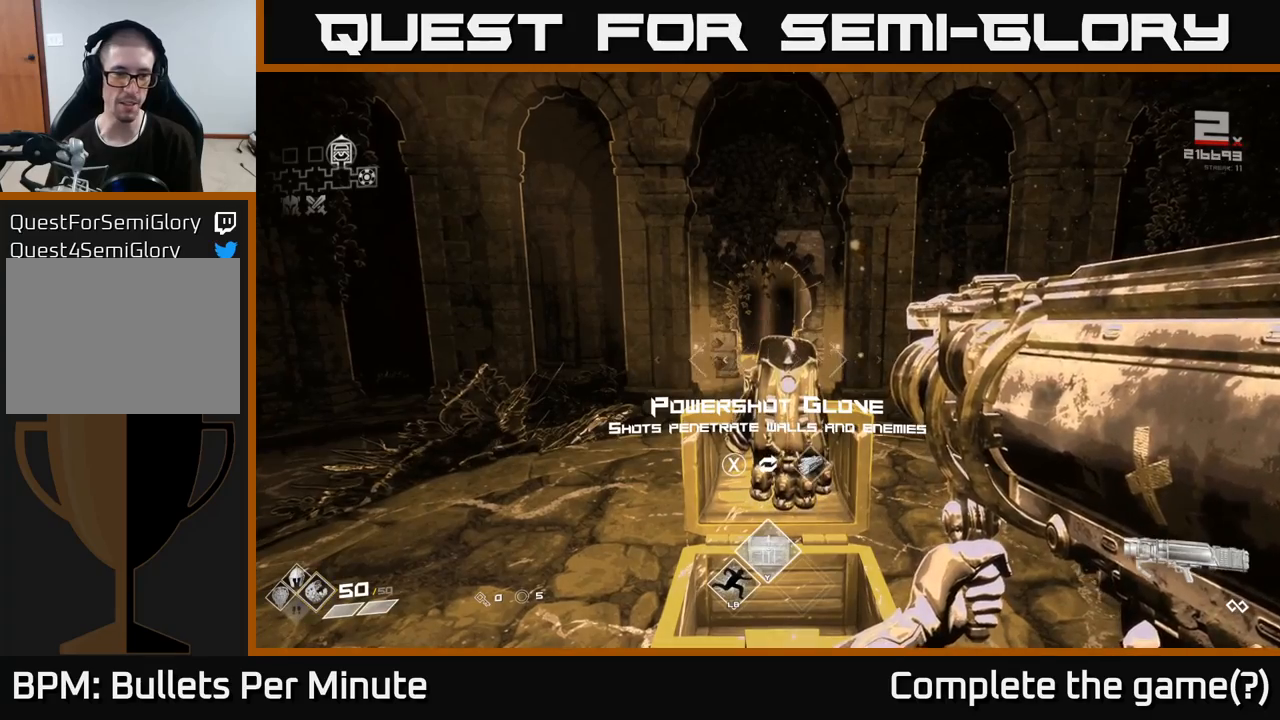
{"buttons": [], "left_stick": "center", "right_stick": "center", "events": [[250, "X", "down"], [350, "X", "up"]]}
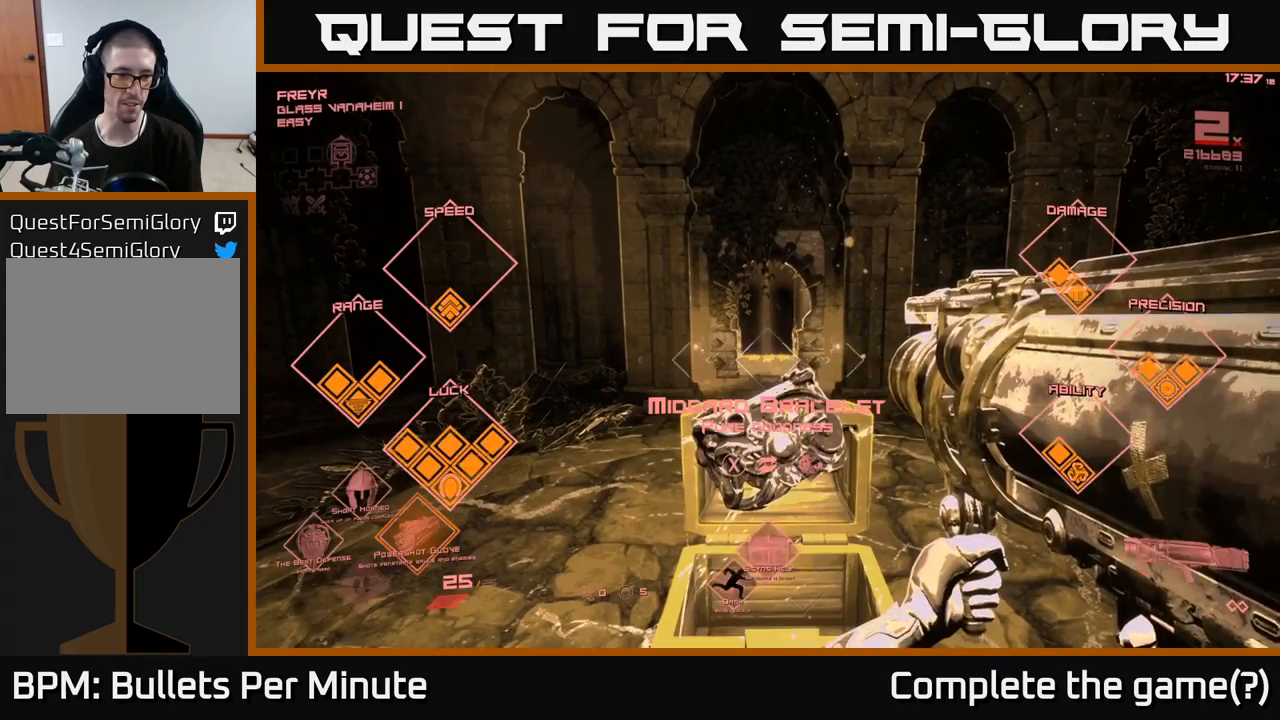
{"buttons": [], "left_stick": "center", "right_stick": "center", "events": []}
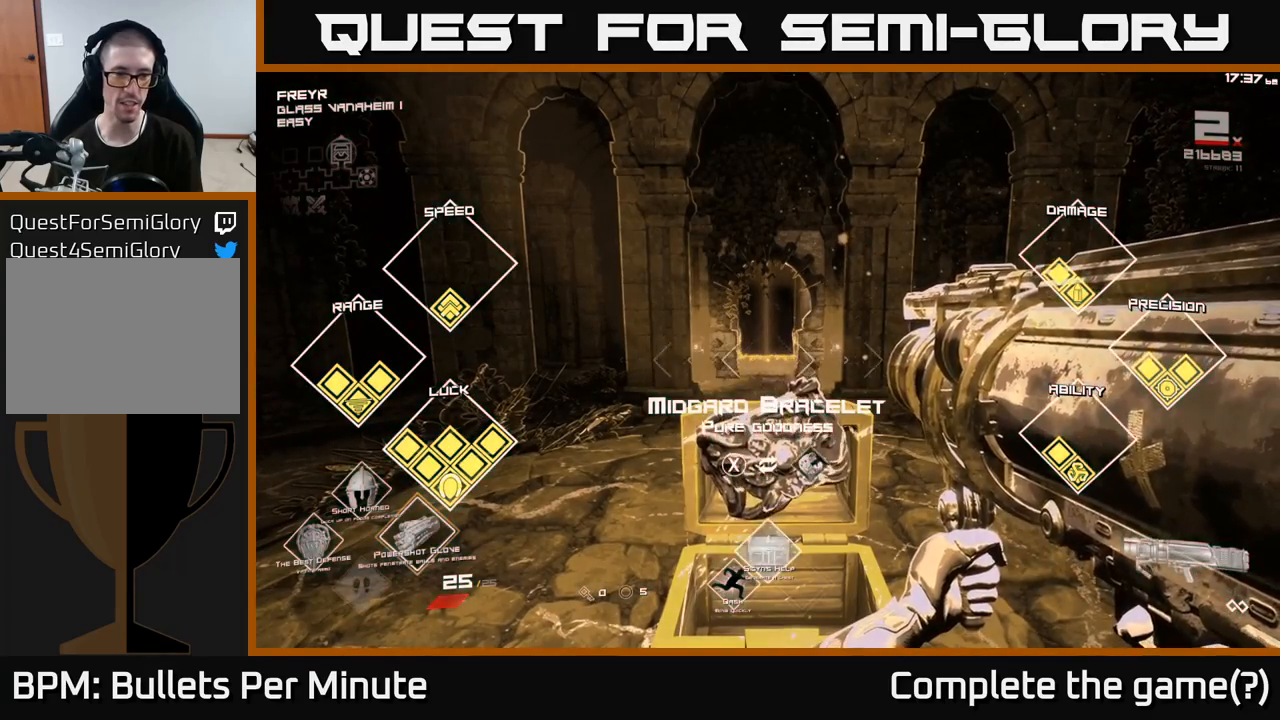
{"buttons": [], "left_stick": "center", "right_stick": "center", "events": []}
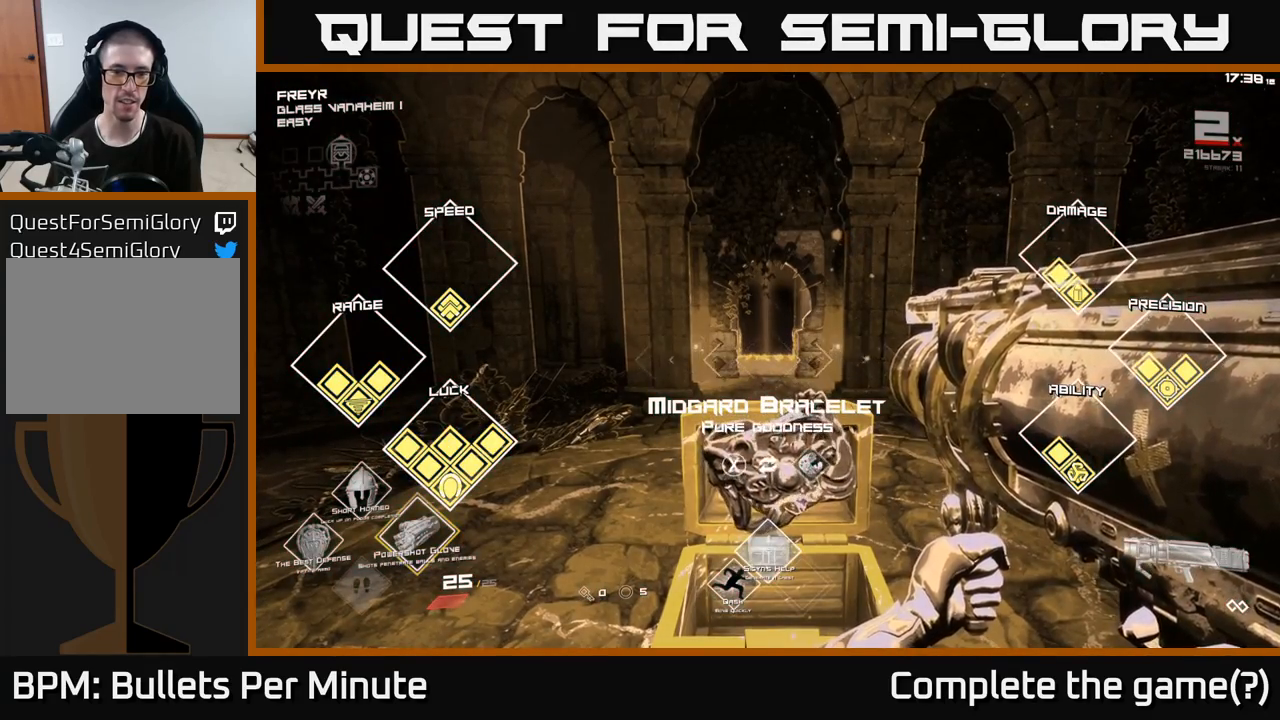
{"buttons": [], "left_stick": "center", "right_stick": "center", "events": [[433, "right_stick", "down-right"], [483, "right_stick", "center"]]}
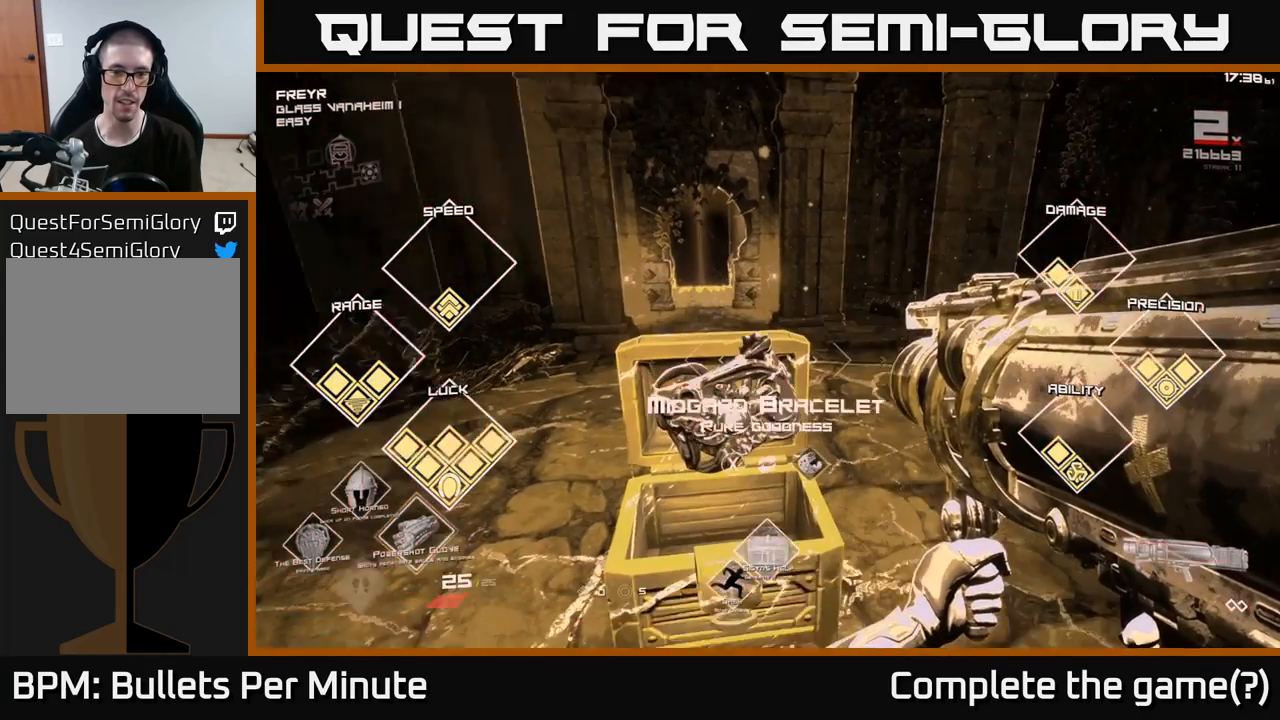
{"buttons": [], "left_stick": "up-left", "right_stick": "center", "events": [[467, "left_stick", "up-left"]]}
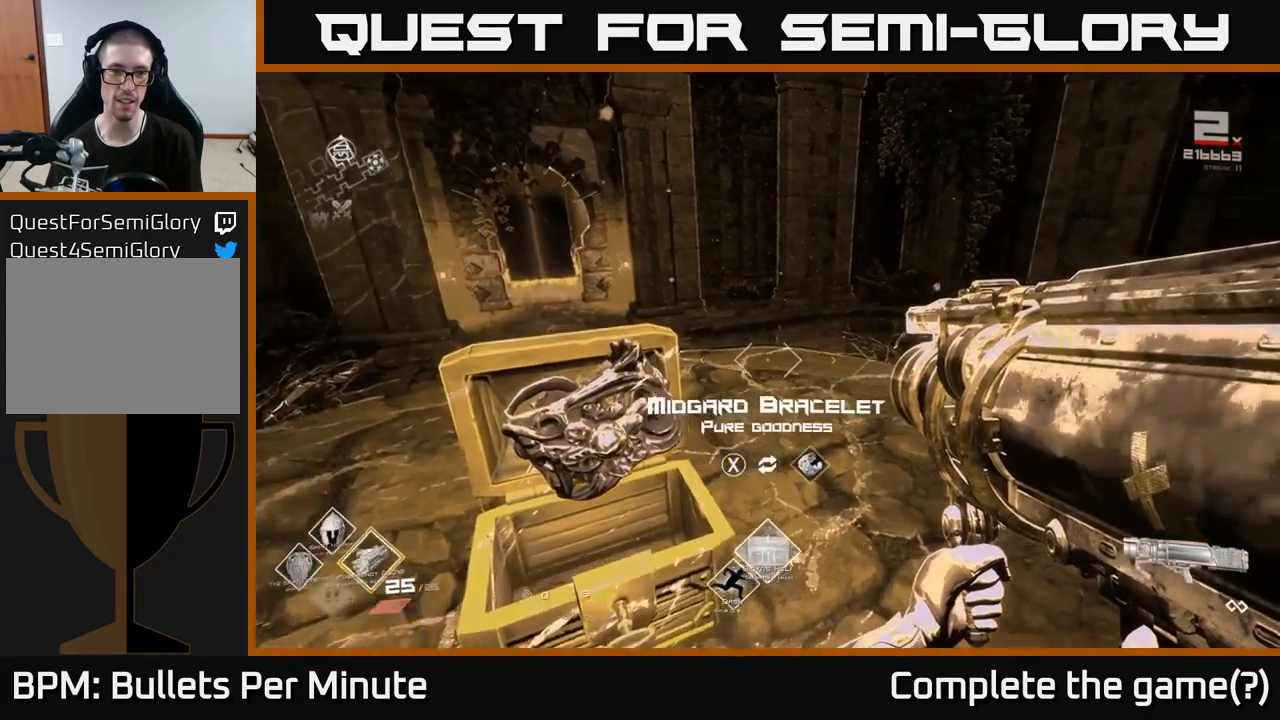
{"buttons": [], "left_stick": "center", "right_stick": "center", "events": [[100, "left_stick", "center"], [350, "right_stick", "left"], [450, "right_stick", "center"]]}
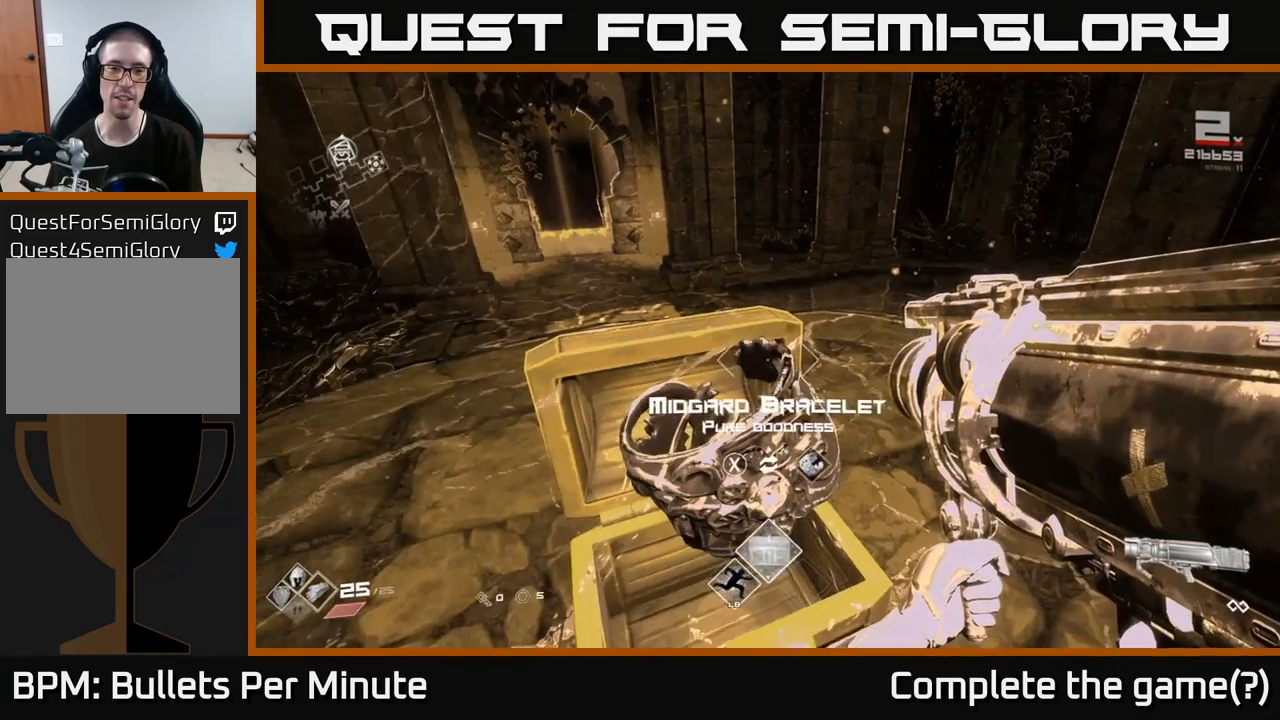
{"buttons": [], "left_stick": "center", "right_stick": "center", "events": [[167, "X", "down"], [283, "X", "up"]]}
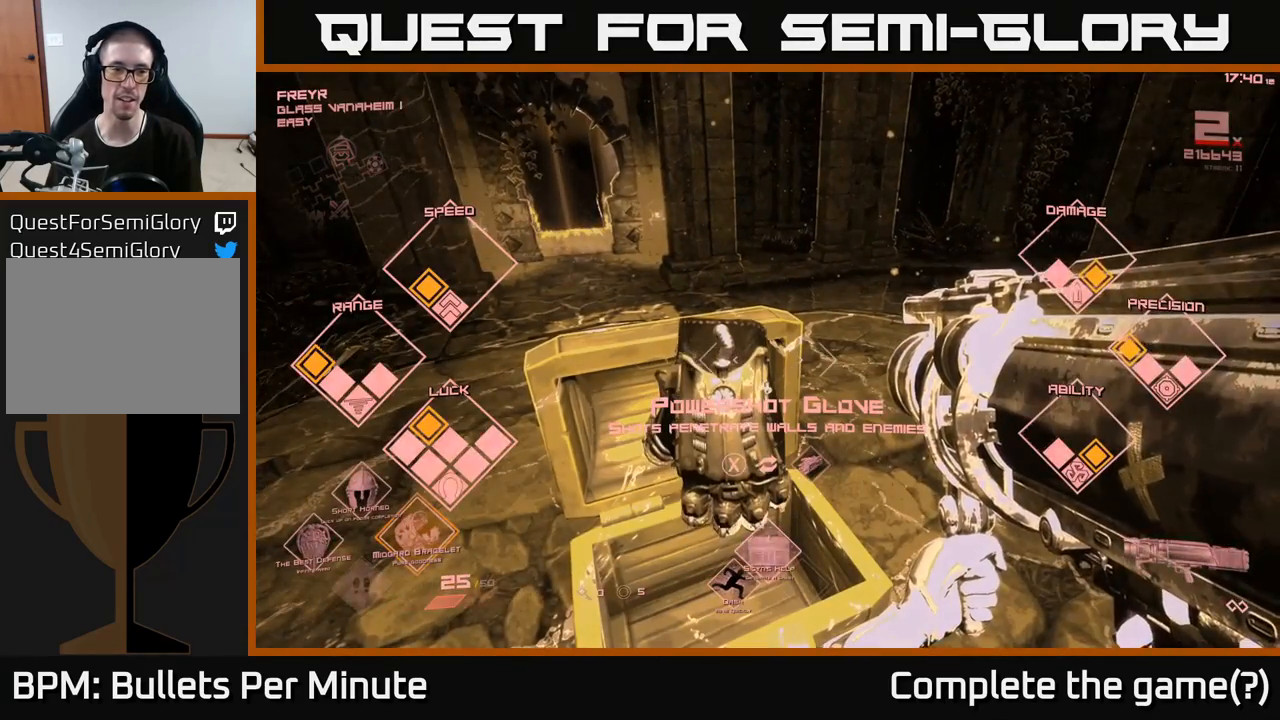
{"buttons": [], "left_stick": "center", "right_stick": "center", "events": []}
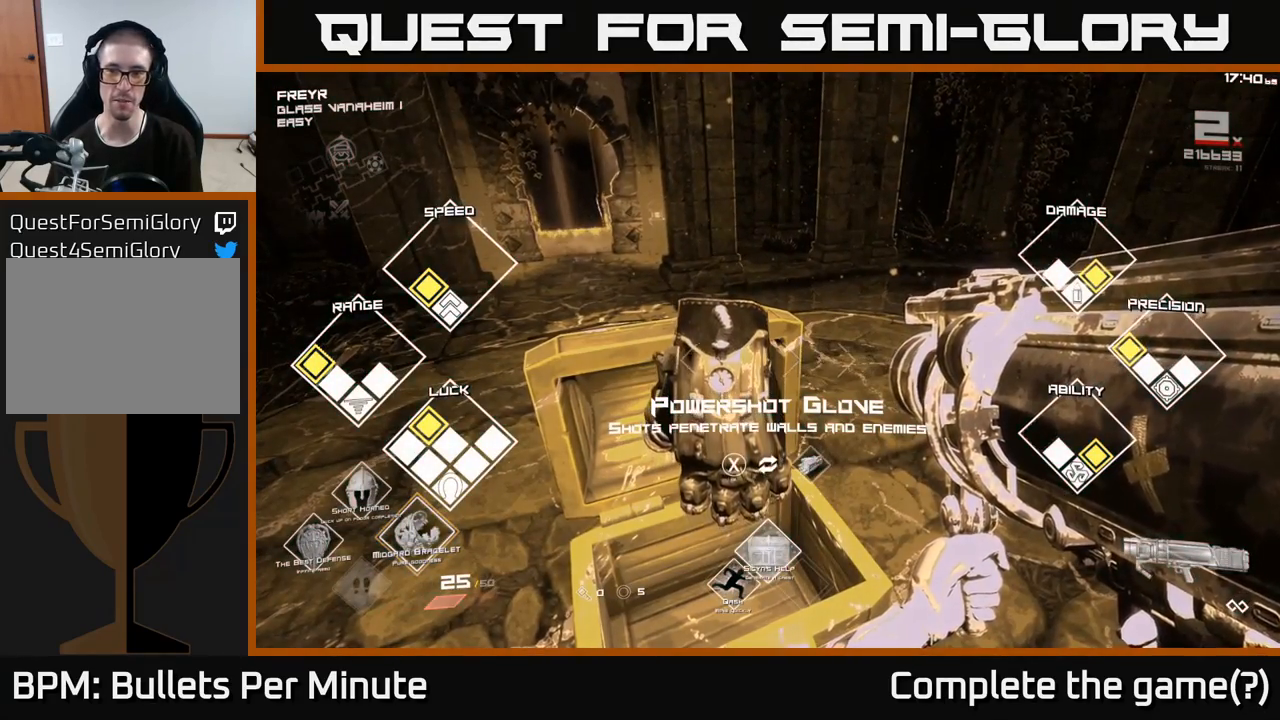
{"buttons": [], "left_stick": "center", "right_stick": "center", "events": []}
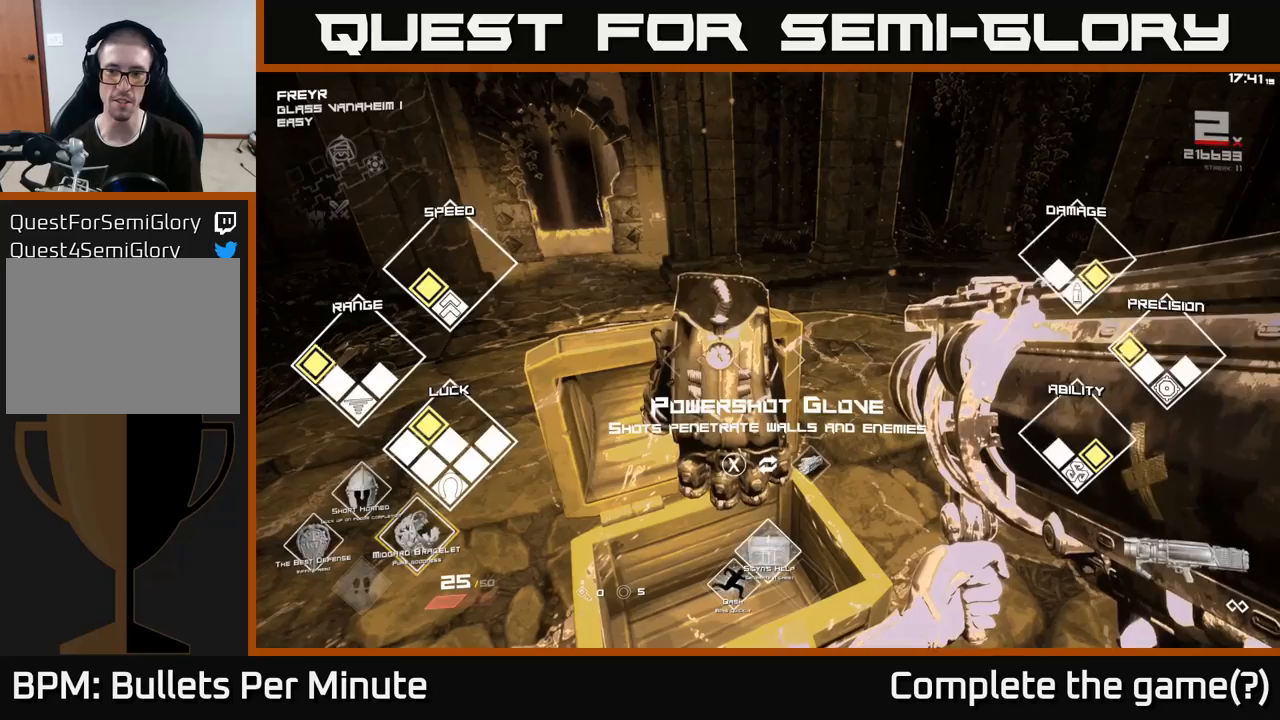
{"buttons": [], "left_stick": "center", "right_stick": "center", "events": []}
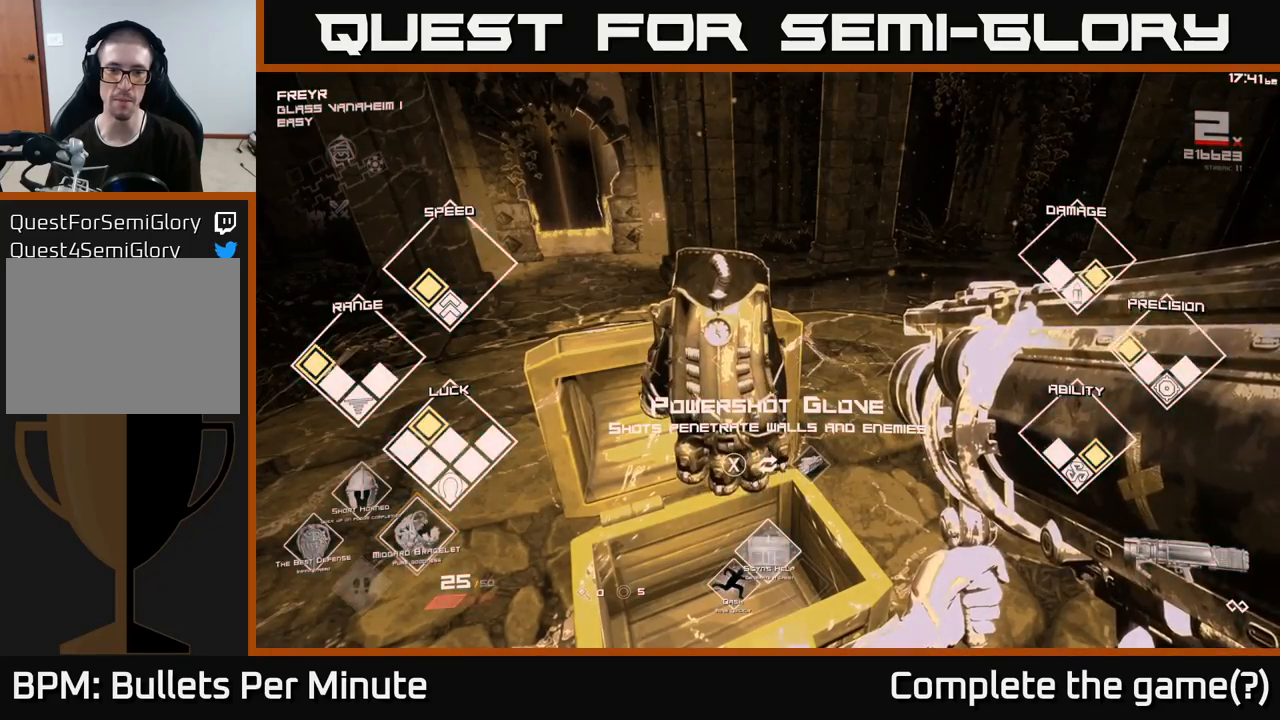
{"buttons": [], "left_stick": "center", "right_stick": "center", "events": []}
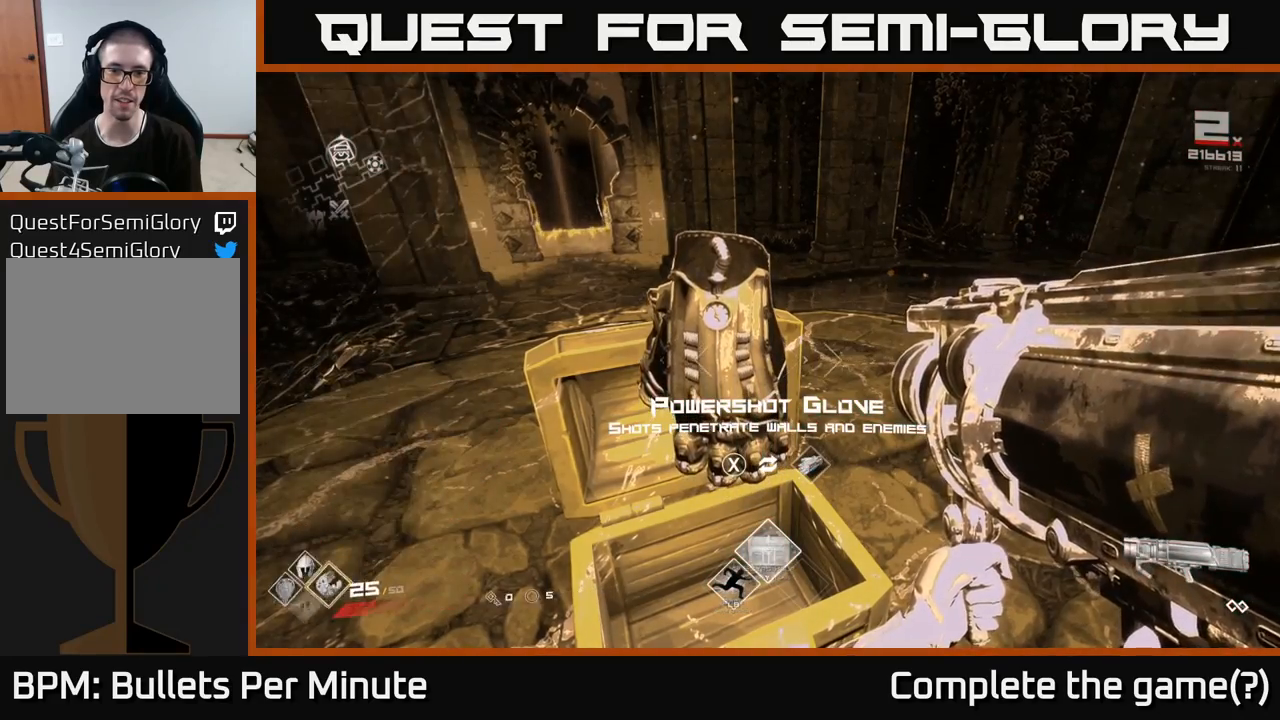
{"buttons": [], "left_stick": "center", "right_stick": "center", "events": []}
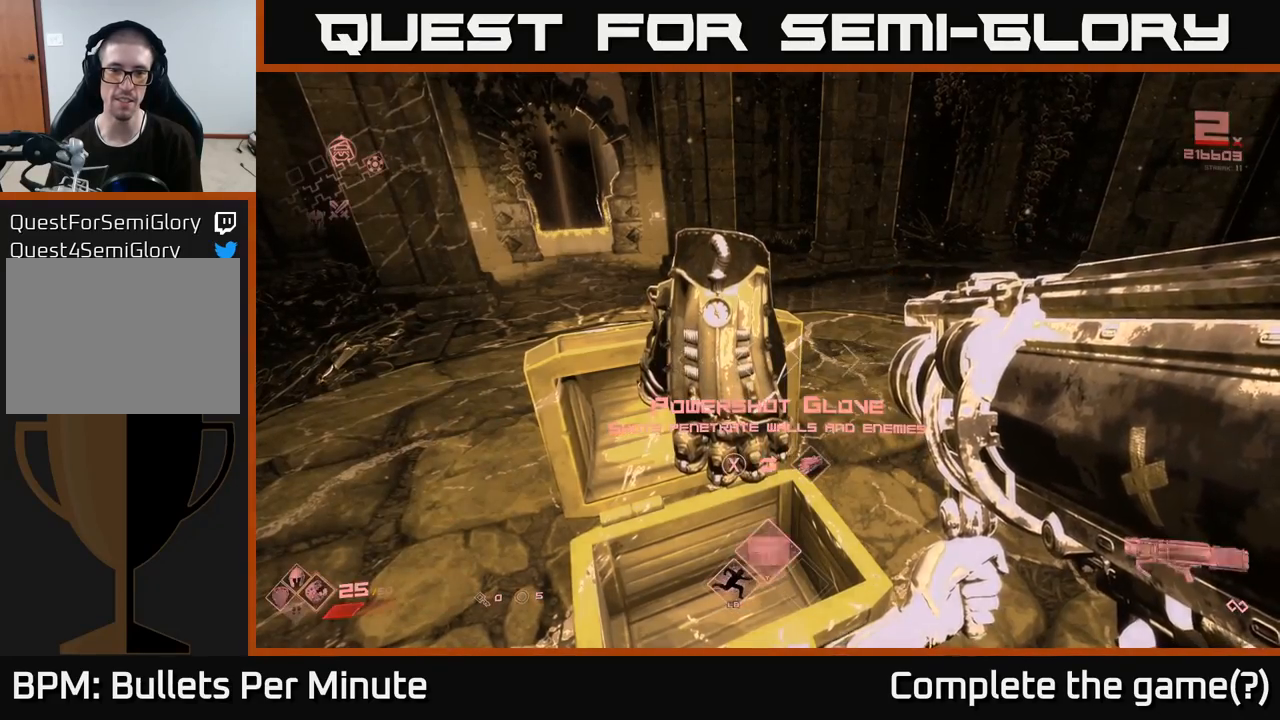
{"buttons": [], "left_stick": "center", "right_stick": "center", "events": []}
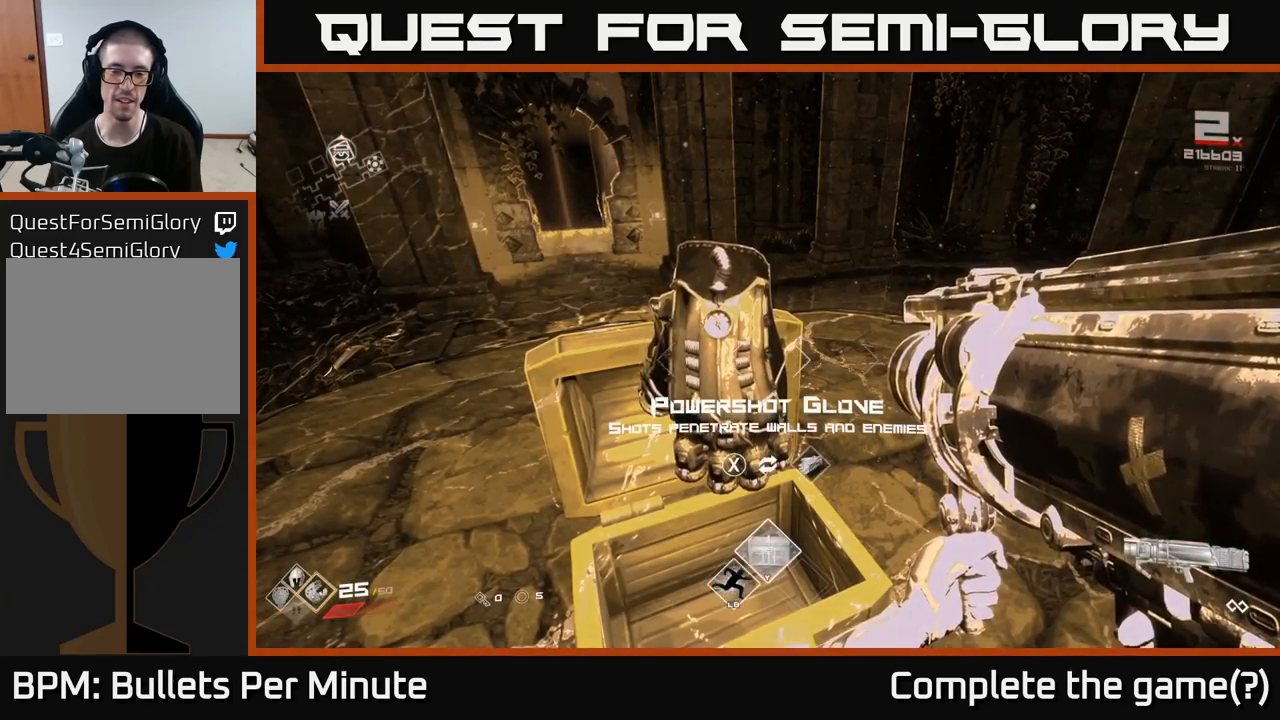
{"buttons": [], "left_stick": "center", "right_stick": "left", "events": [[217, "right_stick", "left"], [317, "left_stick", "right"], [483, "left_stick", "center"]]}
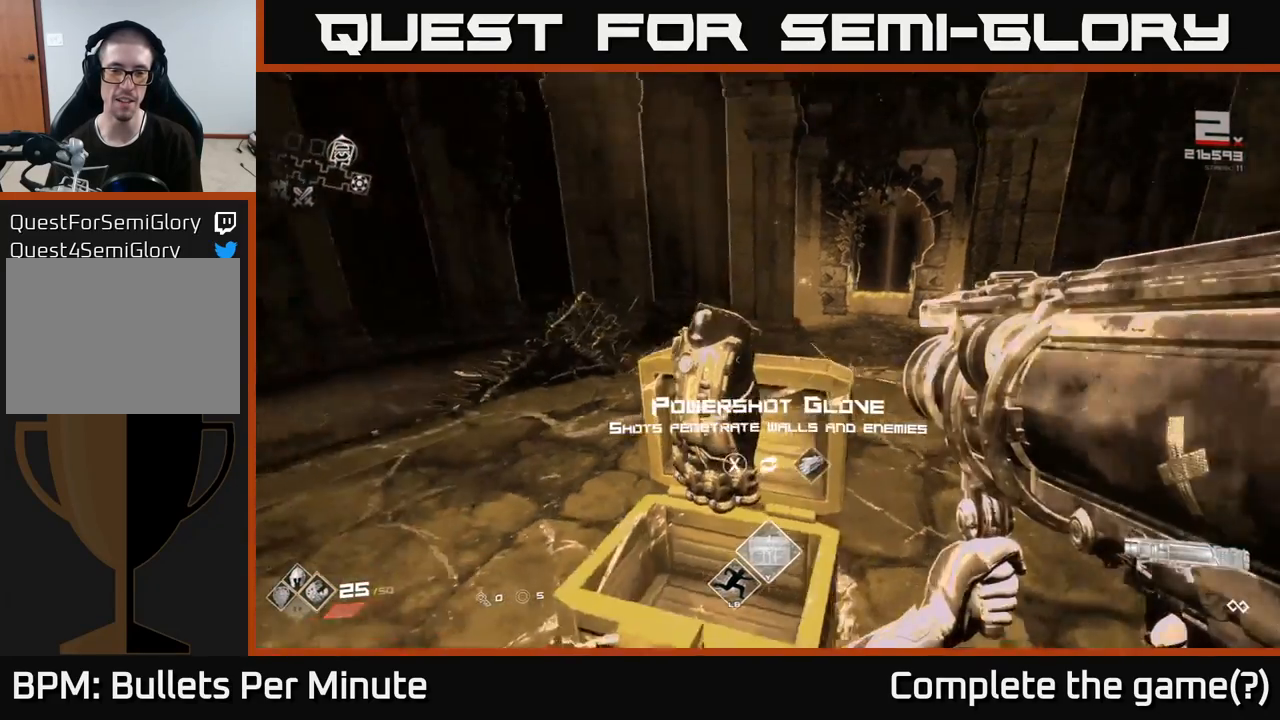
{"buttons": [], "left_stick": "center", "right_stick": "center", "events": [[350, "right_stick", "center"]]}
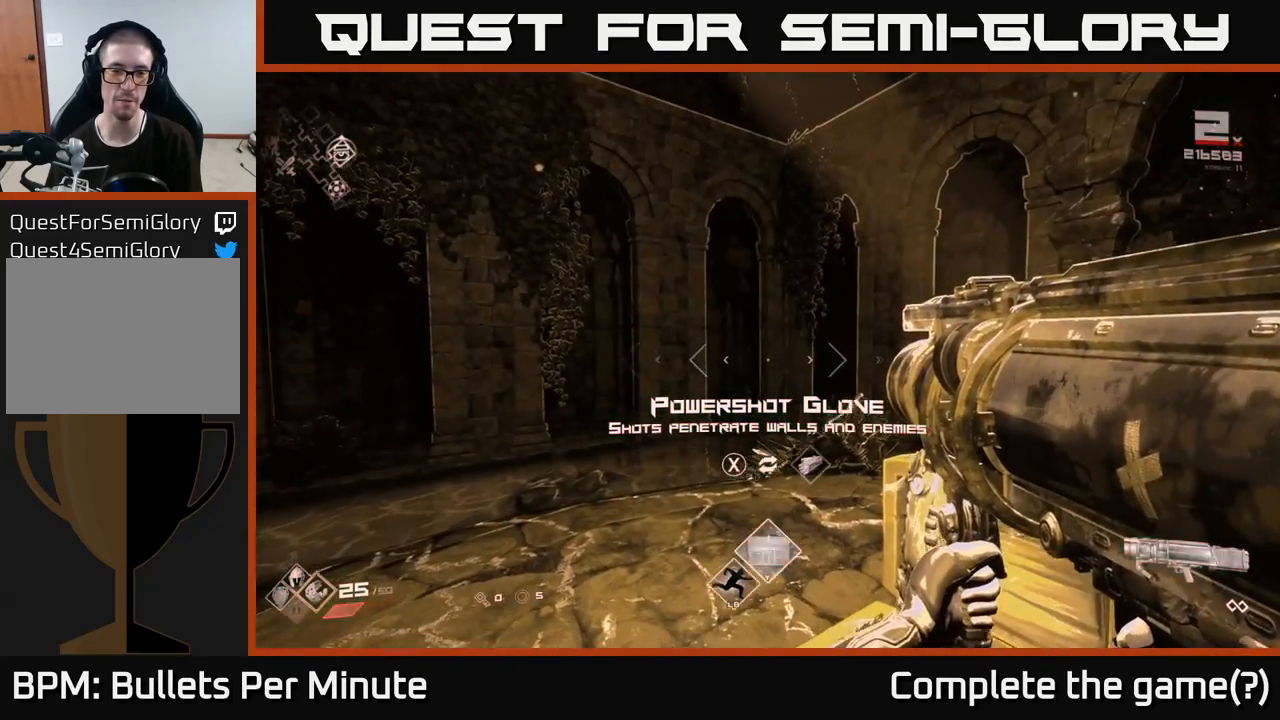
{"buttons": [], "left_stick": "left", "right_stick": "right", "events": [[417, "left_stick", "left"], [450, "right_stick", "right"]]}
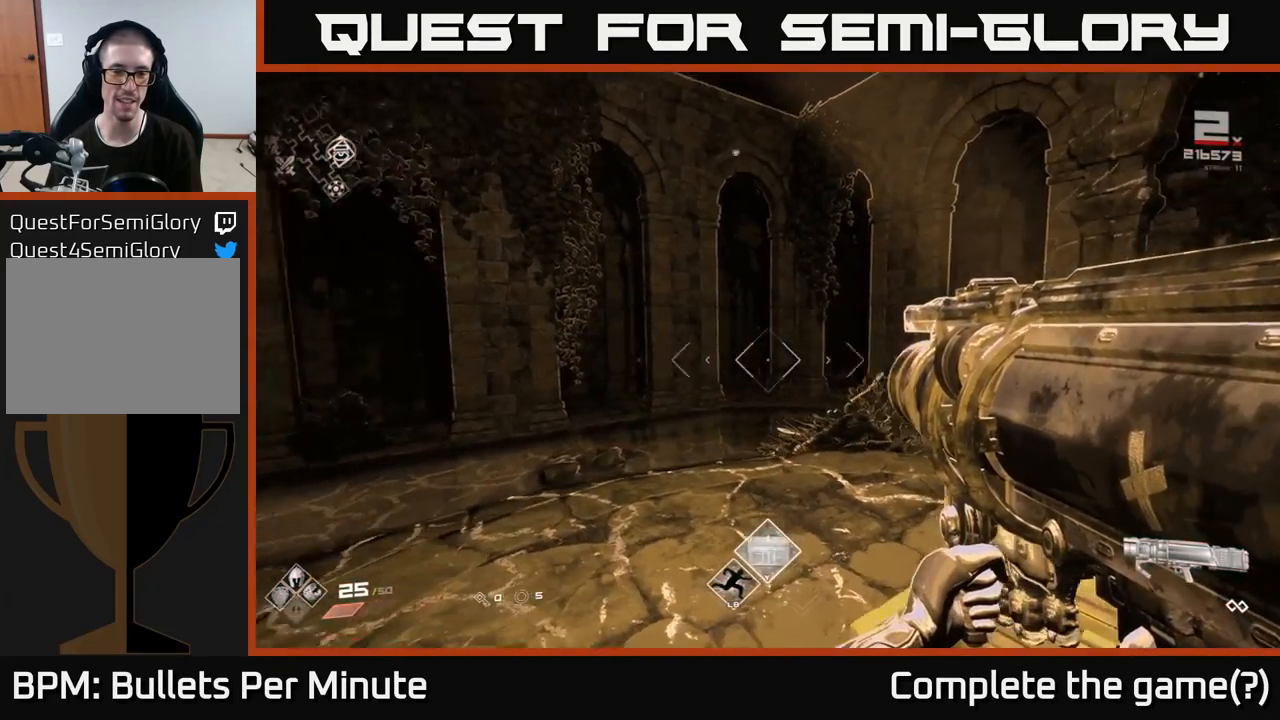
{"buttons": [], "left_stick": "up-right", "right_stick": "up", "events": [[150, "left_stick", "up-left"], [267, "left_stick", "up"], [350, "right_stick", "up"], [450, "left_stick", "up-right"]]}